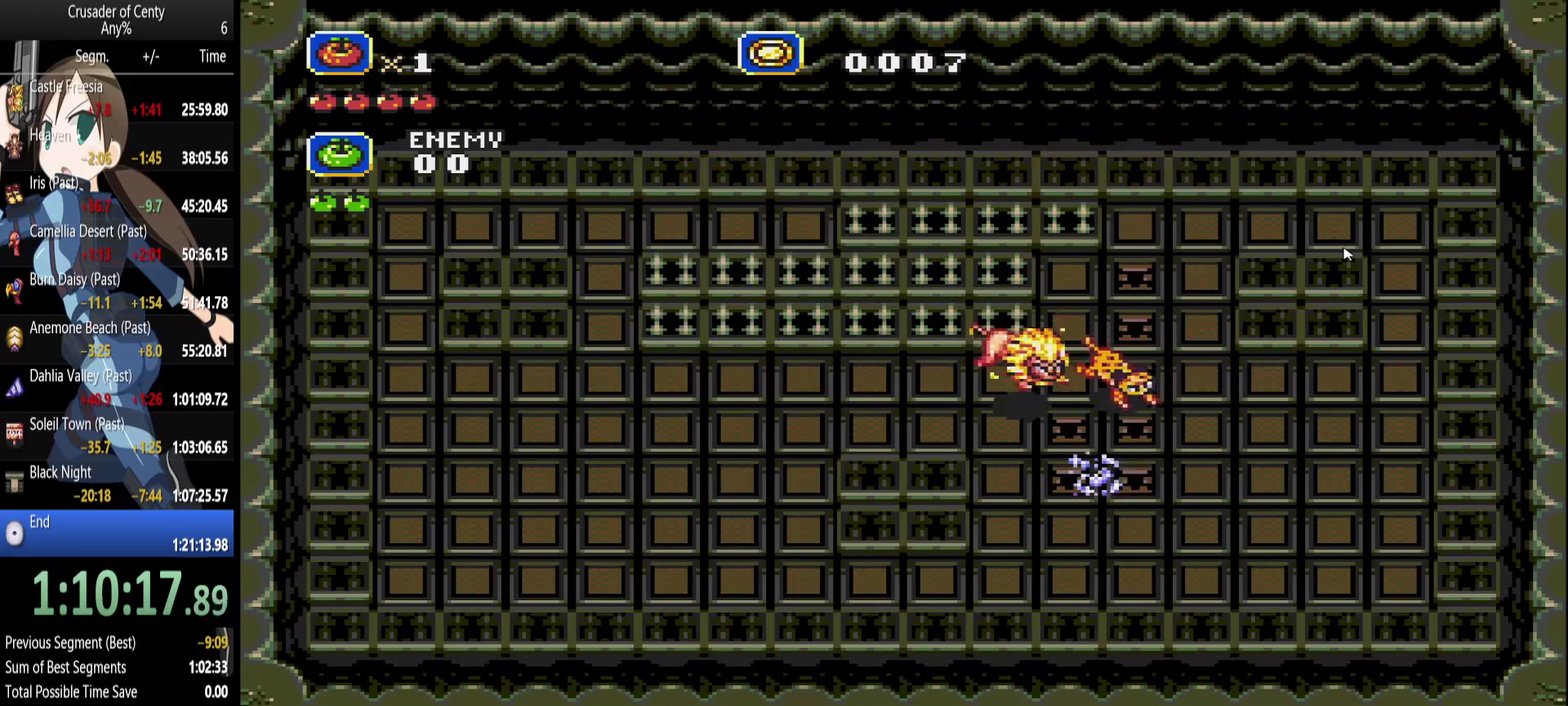
Gameplay with a controller (Xbox layout); each line is a JSON object with the inputs held at the frame after it. "events" lists button and stick changes between this image and that frame as [ms after this image, input, new state], when the widget could be followed in between. Not read: L1 L2 L3 R1 R2 R3.
{"buttons": ["DPAD_DOWN", "DPAD_LEFT"], "events": [[33, "DPAD_UP", "down"], [317, "DPAD_LEFT", "down"], [317, "DPAD_RIGHT", "up"], [367, "DPAD_UP", "up"], [500, "DPAD_DOWN", "down"]]}
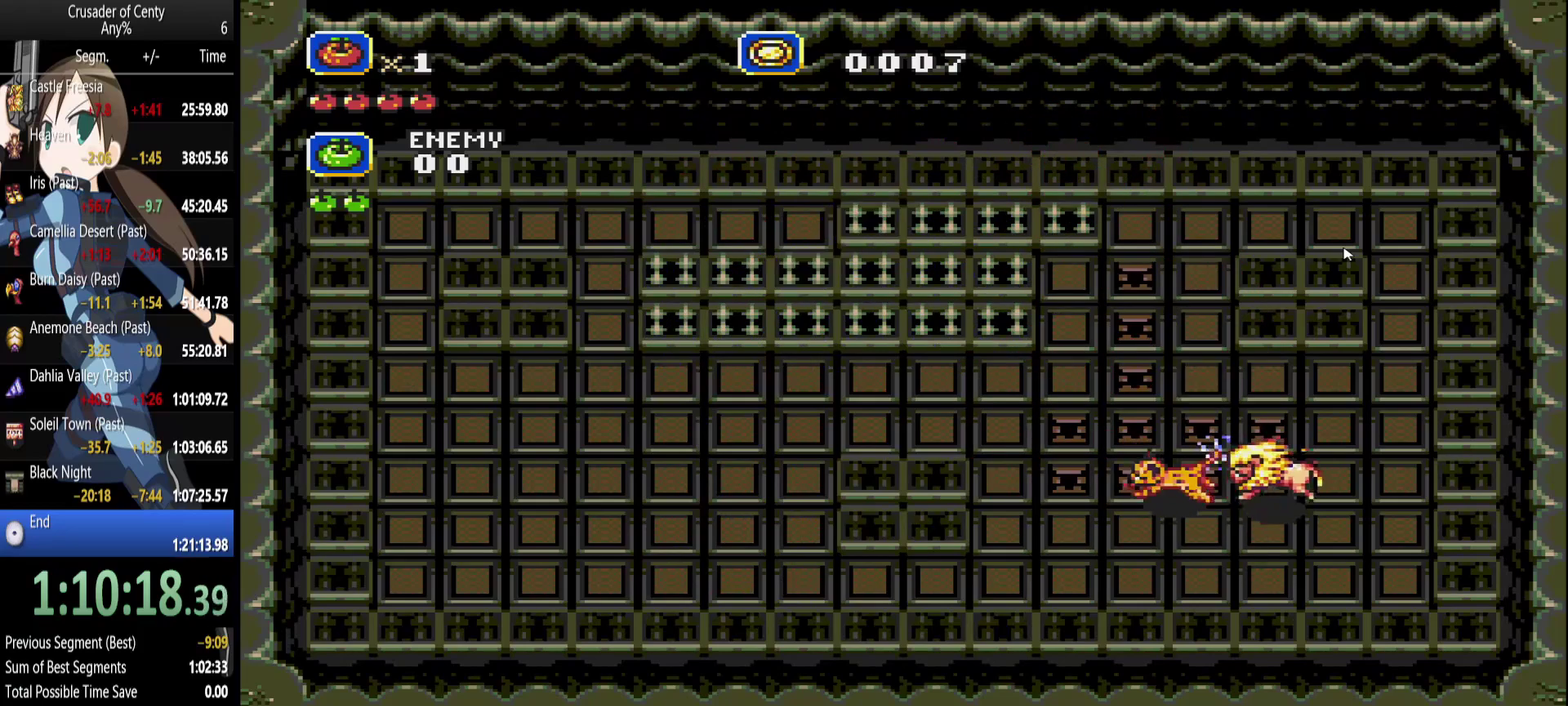
{"buttons": ["DPAD_DOWN", "DPAD_RIGHT"], "events": [[133, "DPAD_LEFT", "up"], [183, "DPAD_RIGHT", "down"], [233, "DPAD_DOWN", "up"], [367, "DPAD_DOWN", "down"]]}
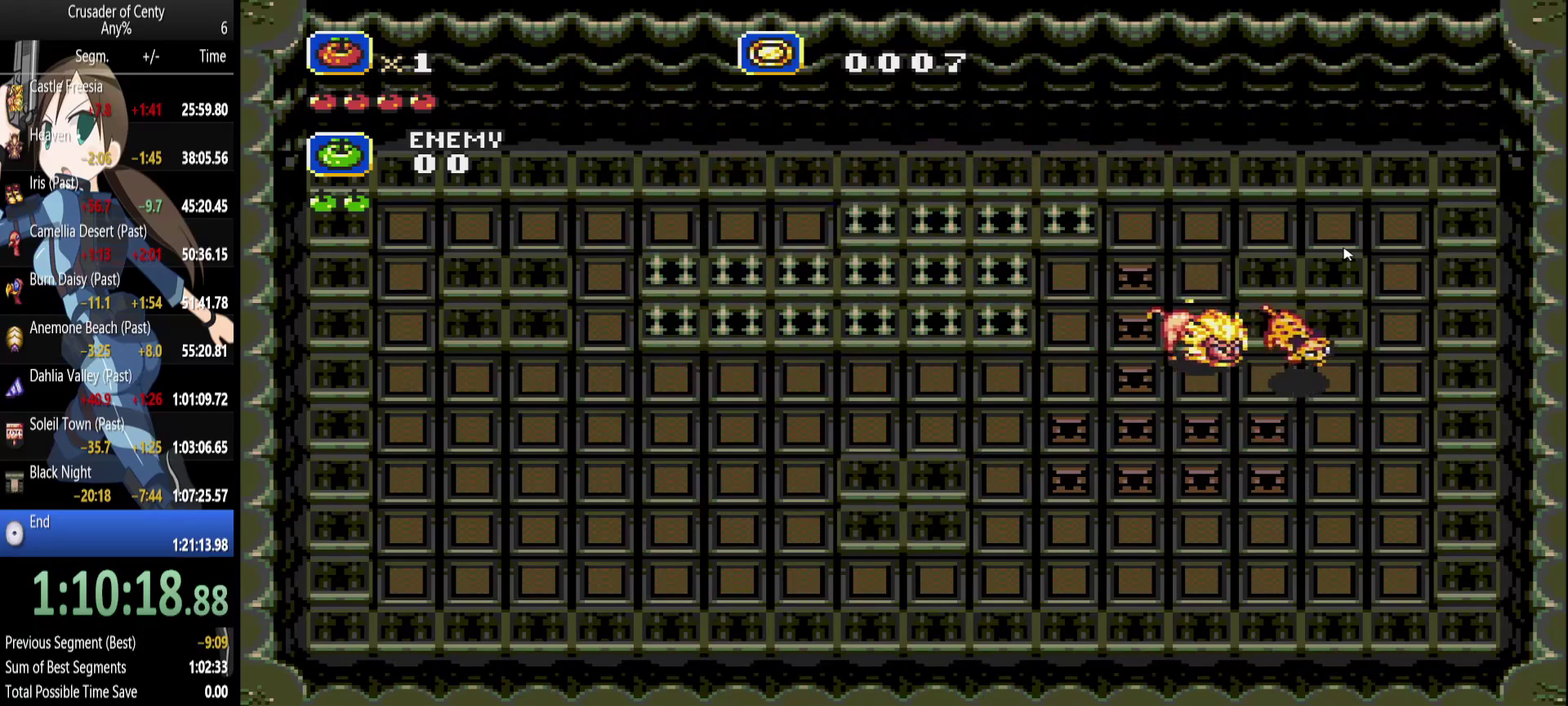
{"buttons": ["DPAD_UP"], "events": [[17, "DPAD_DOWN", "up"], [117, "DPAD_LEFT", "down"], [117, "DPAD_RIGHT", "up"], [117, "DPAD_UP", "down"], [200, "DPAD_UP", "up"], [350, "DPAD_UP", "down"], [433, "DPAD_LEFT", "up"]]}
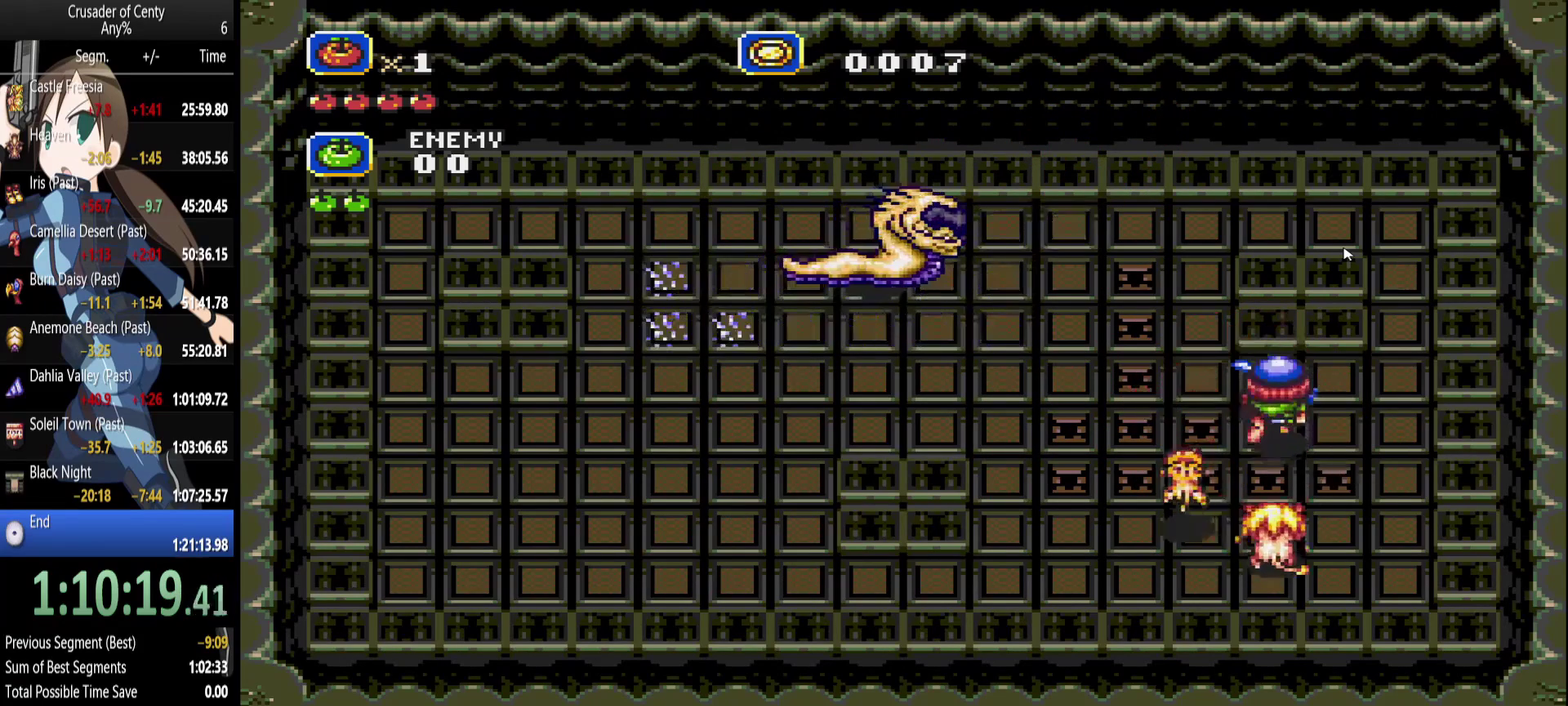
{"buttons": ["DPAD_UP", "DPAD_RIGHT"], "events": [[33, "DPAD_LEFT", "down"], [67, "DPAD_UP", "up"], [267, "DPAD_UP", "down"], [317, "DPAD_LEFT", "up"], [350, "DPAD_RIGHT", "down"], [400, "DPAD_UP", "up"], [500, "DPAD_UP", "down"]]}
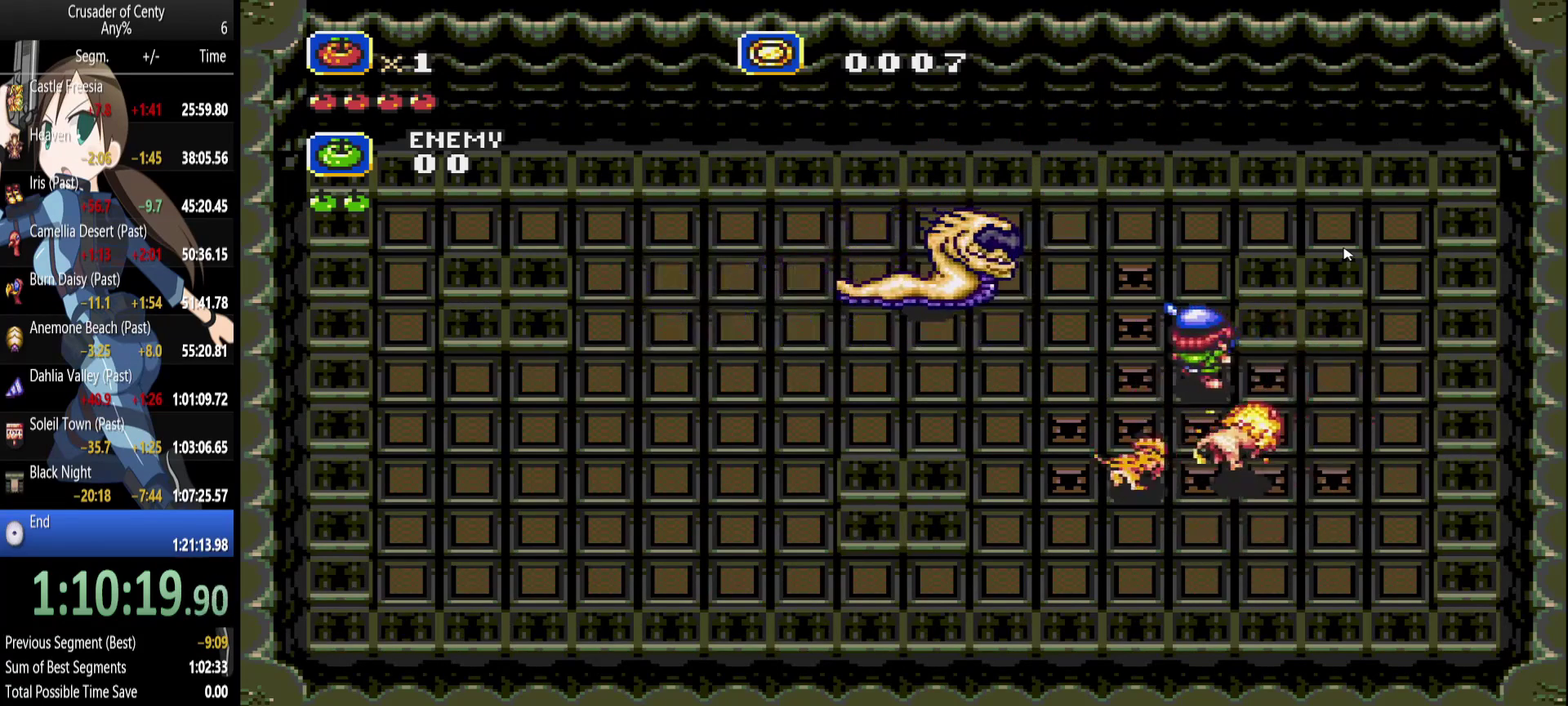
{"buttons": ["DPAD_DOWN", "DPAD_LEFT"], "events": [[50, "DPAD_UP", "up"], [100, "DPAD_RIGHT", "up"], [183, "DPAD_DOWN", "down"], [233, "DPAD_RIGHT", "down"], [417, "DPAD_RIGHT", "up"], [467, "DPAD_LEFT", "down"]]}
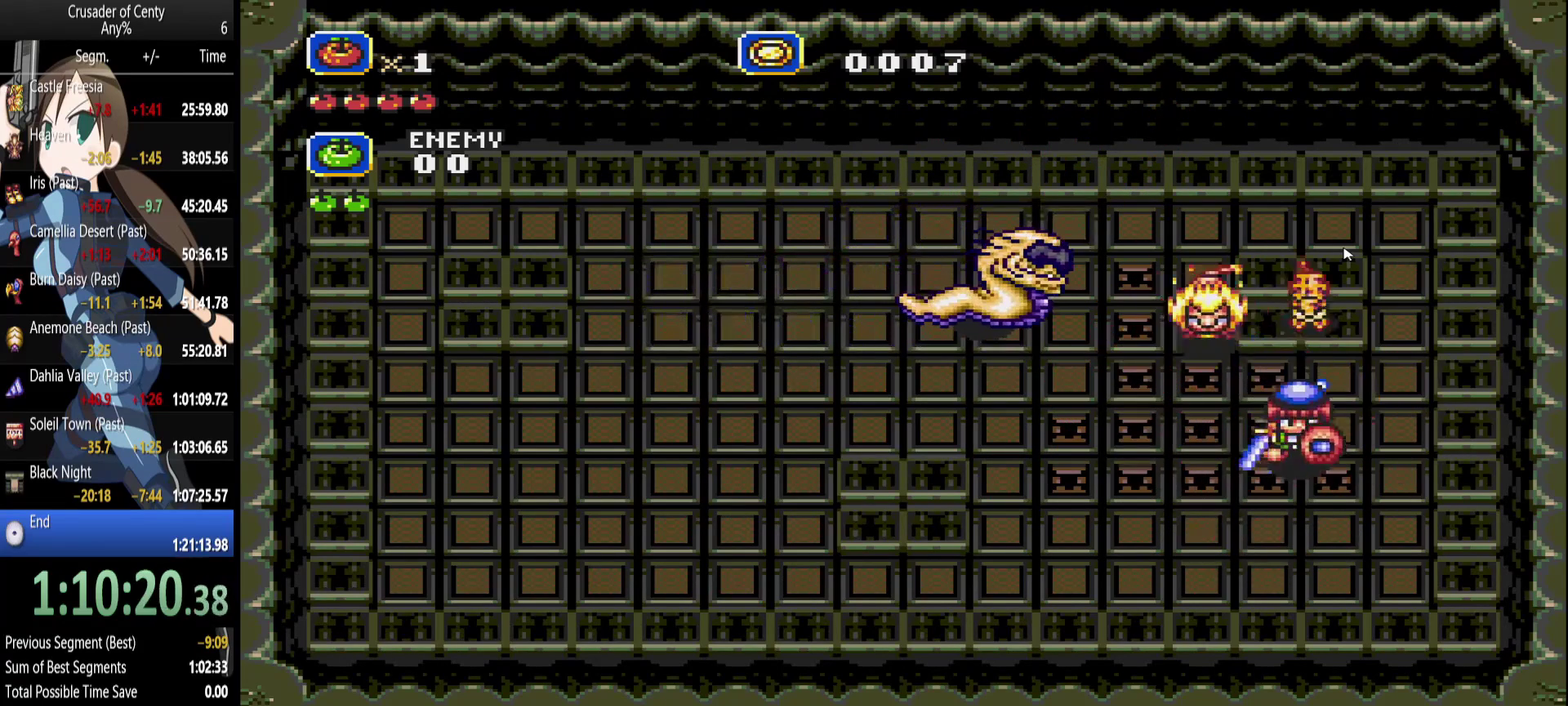
{"buttons": [], "events": [[67, "DPAD_DOWN", "up"], [100, "DPAD_LEFT", "up"], [200, "DPAD_RIGHT", "down"], [200, "DPAD_UP", "down"], [400, "DPAD_RIGHT", "up"], [400, "DPAD_UP", "up"]]}
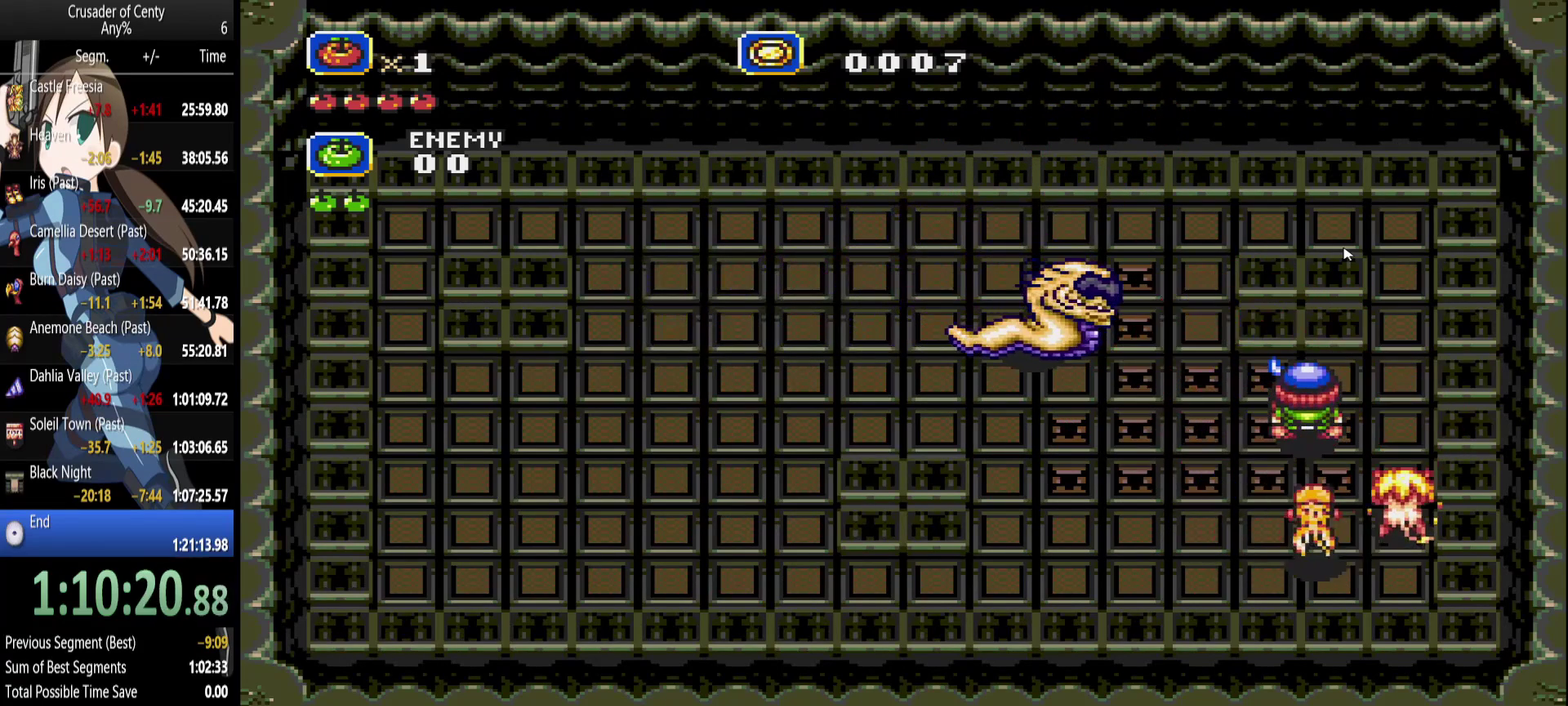
{"buttons": ["DPAD_LEFT"], "events": [[167, "B", "down"], [367, "B", "up"], [500, "DPAD_LEFT", "down"]]}
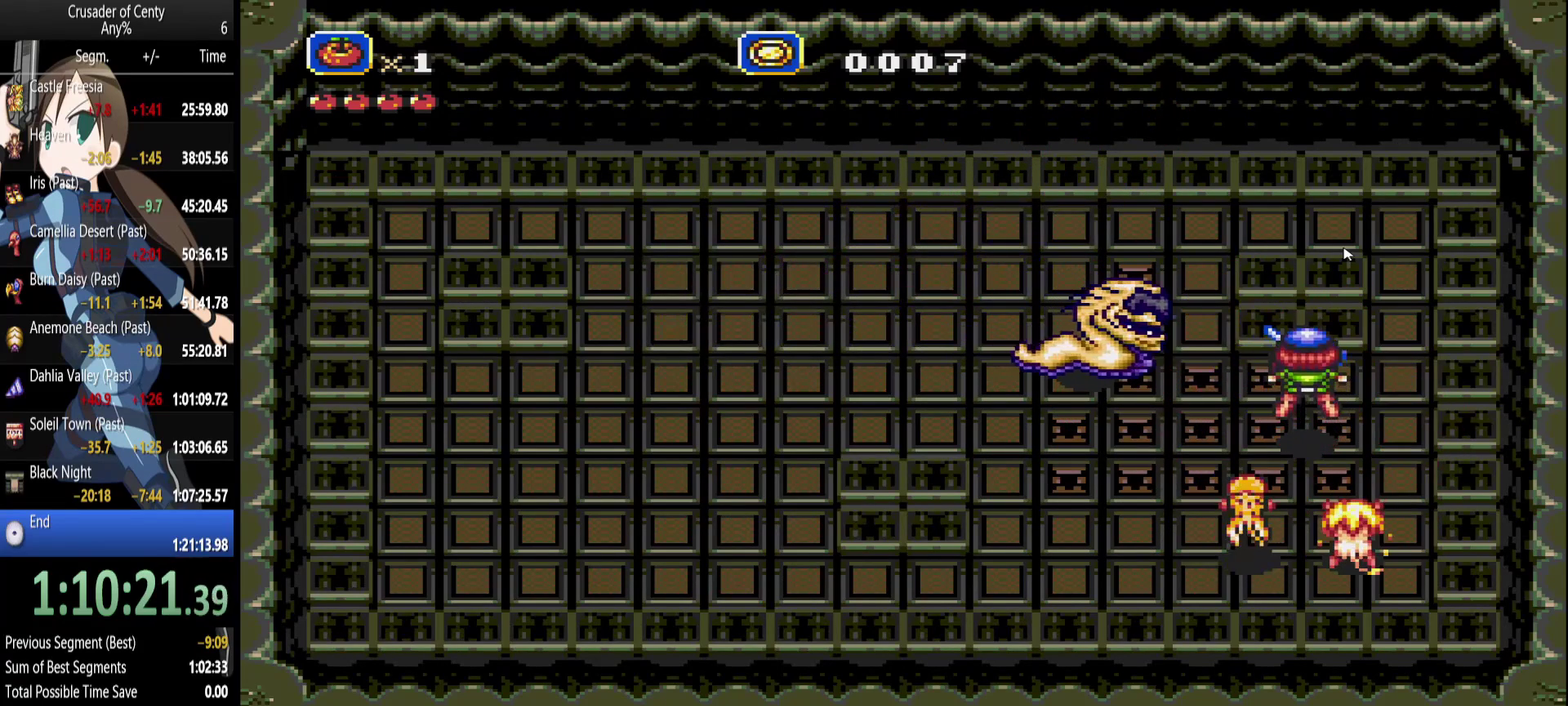
{"buttons": ["DPAD_RIGHT"], "events": [[100, "DPAD_LEFT", "up"], [417, "DPAD_RIGHT", "down"]]}
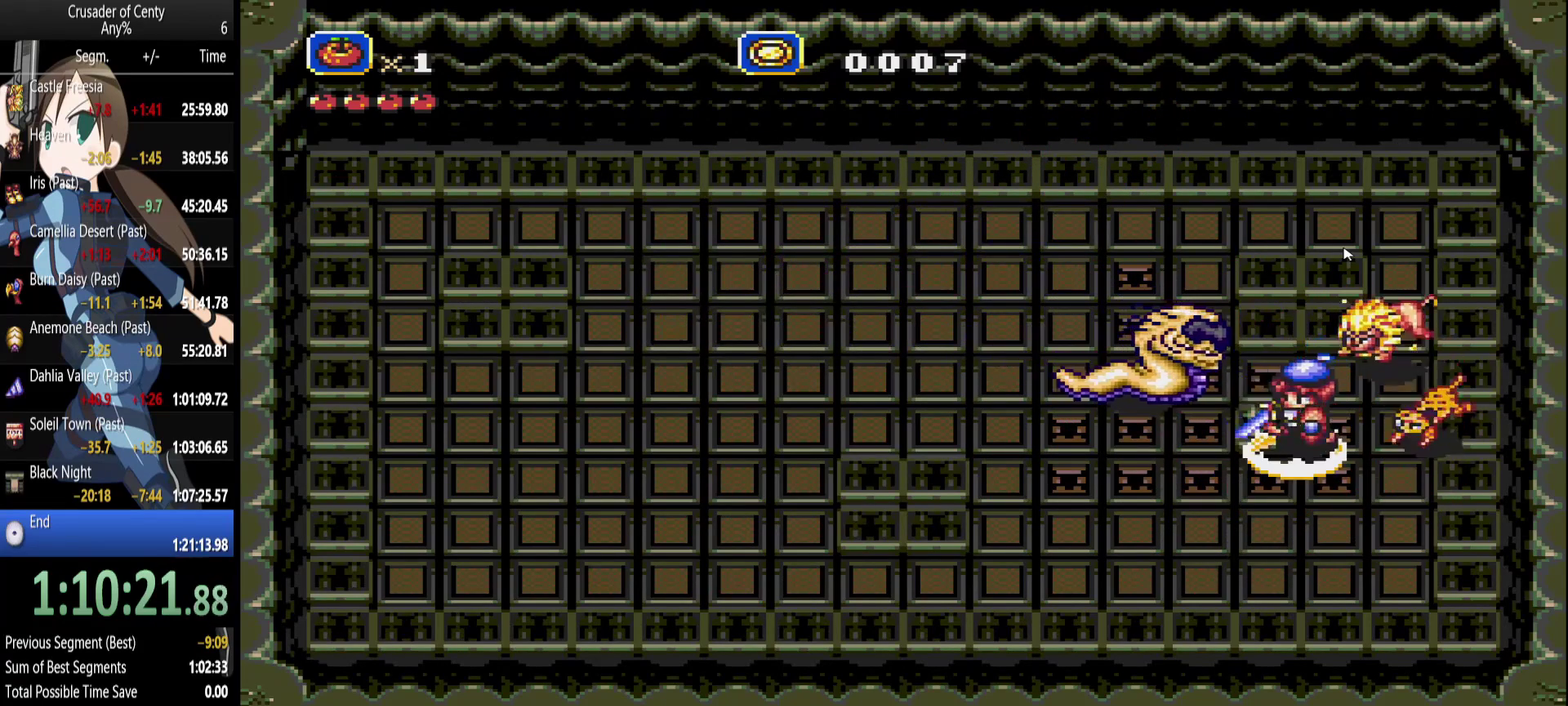
{"buttons": ["DPAD_LEFT"], "events": [[17, "DPAD_DOWN", "down"], [200, "DPAD_LEFT", "down"], [200, "DPAD_RIGHT", "up"], [383, "DPAD_DOWN", "up"]]}
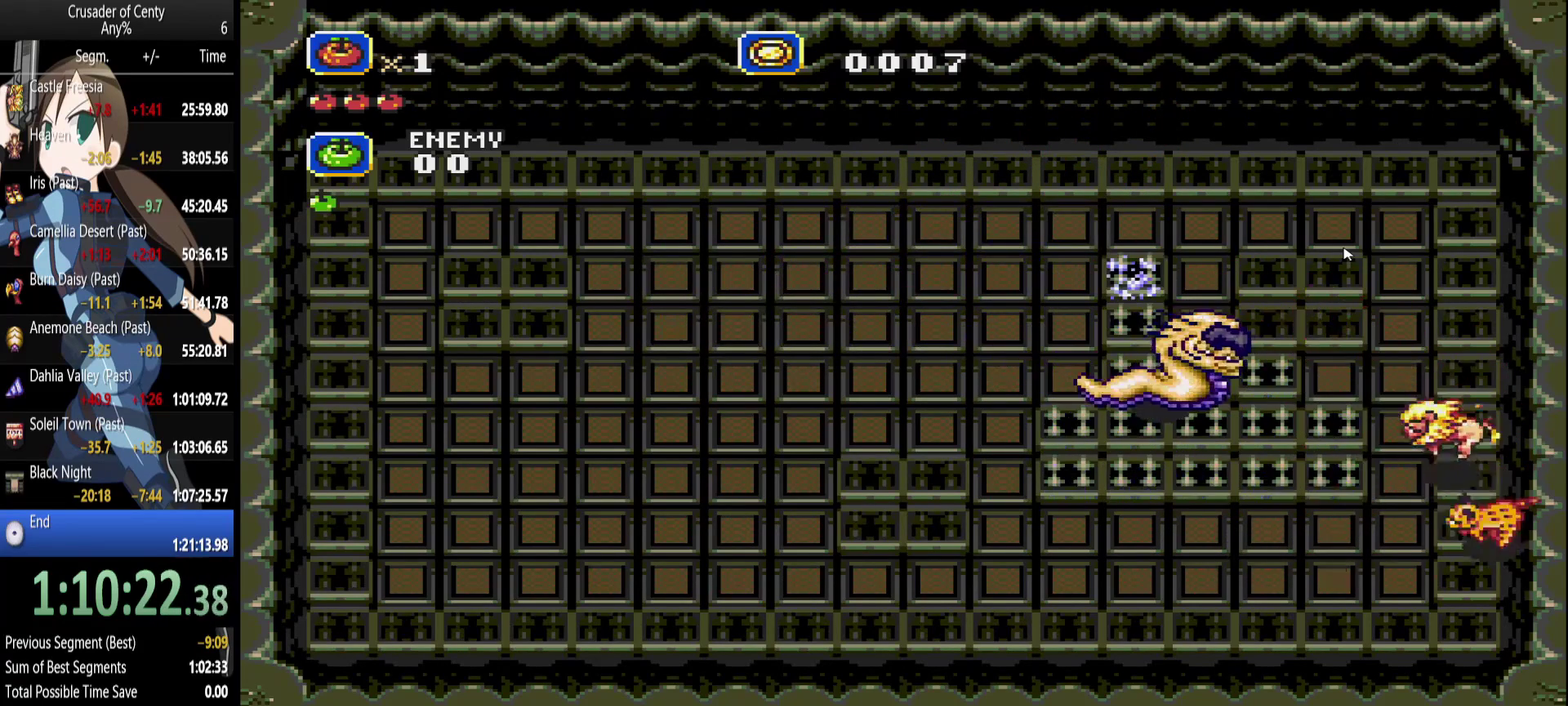
{"buttons": ["DPAD_UP", "DPAD_RIGHT"], "events": [[317, "DPAD_RIGHT", "down"], [350, "DPAD_LEFT", "up"], [500, "DPAD_UP", "down"]]}
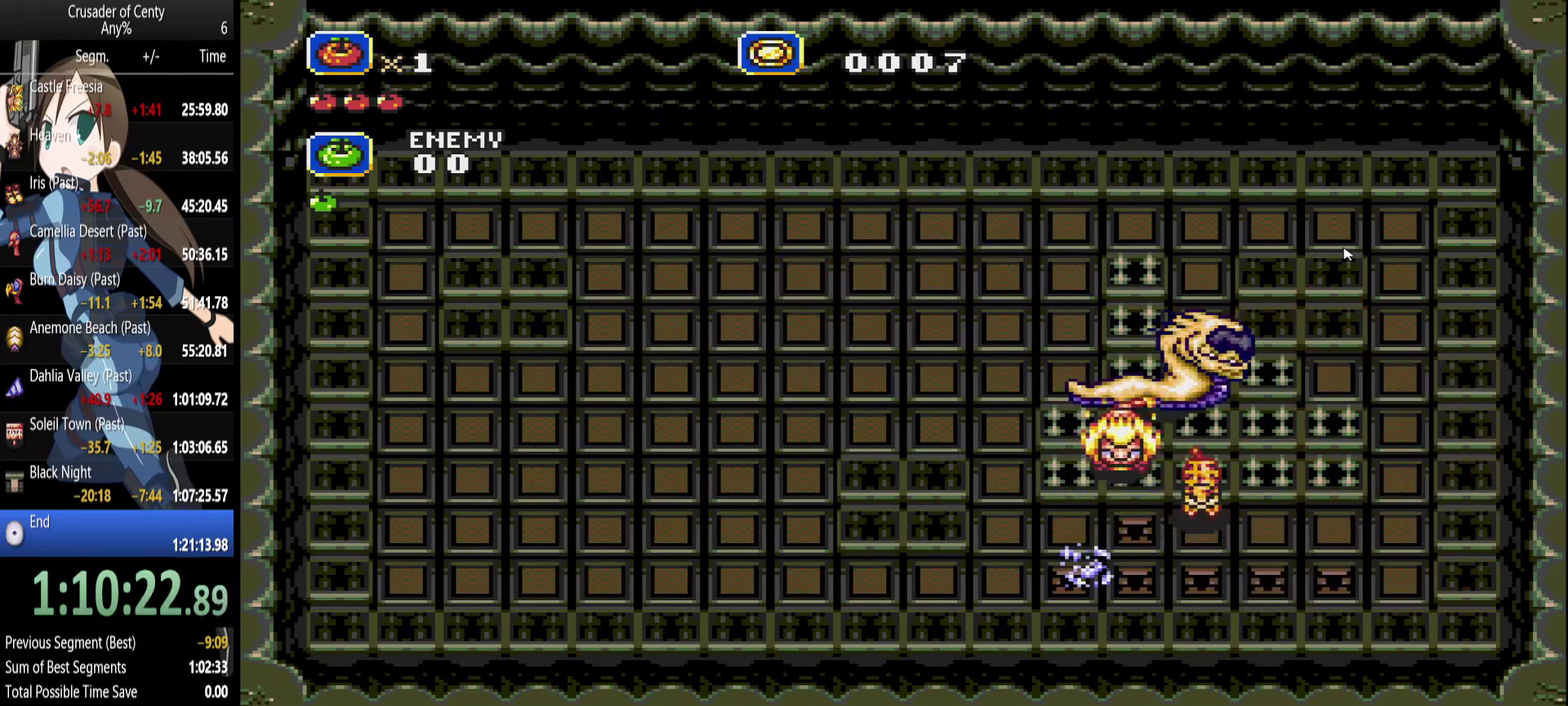
{"buttons": ["DPAD_DOWN", "DPAD_RIGHT"], "events": [[183, "DPAD_UP", "up"], [417, "DPAD_DOWN", "down"]]}
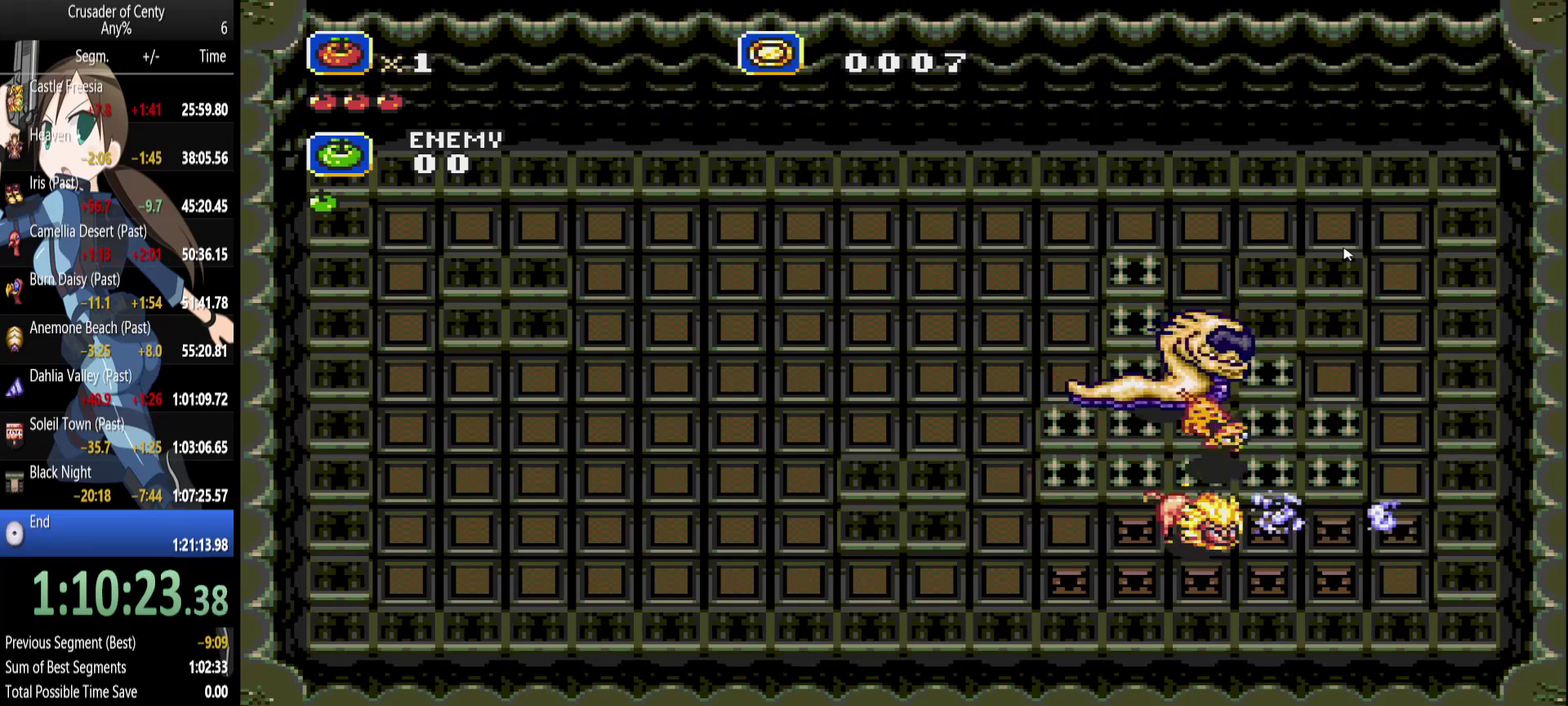
{"buttons": ["DPAD_LEFT"], "events": [[17, "DPAD_LEFT", "down"], [17, "DPAD_RIGHT", "up"], [100, "DPAD_DOWN", "up"]]}
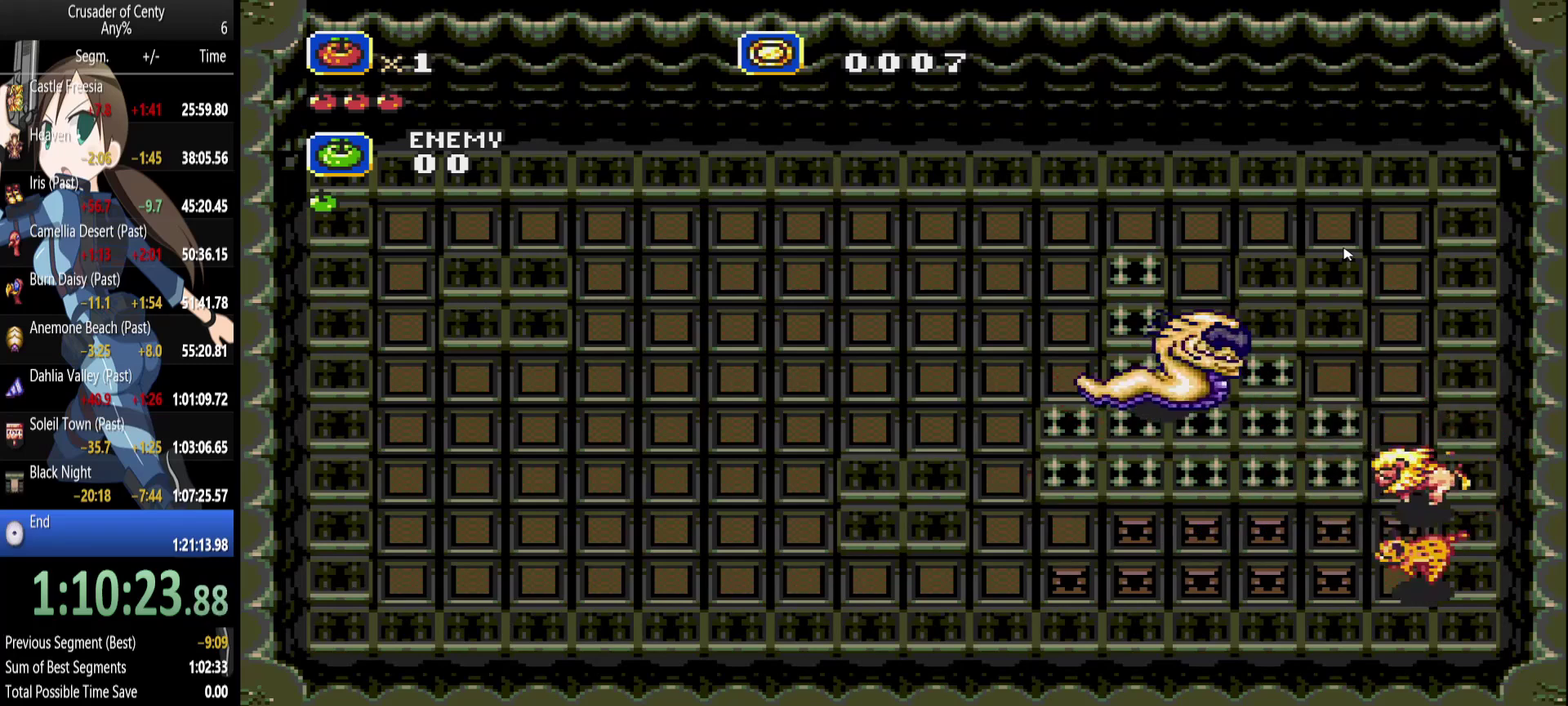
{"buttons": ["DPAD_RIGHT"], "events": [[217, "DPAD_DOWN", "down"], [267, "DPAD_LEFT", "up"], [400, "DPAD_DOWN", "up"], [400, "DPAD_RIGHT", "down"]]}
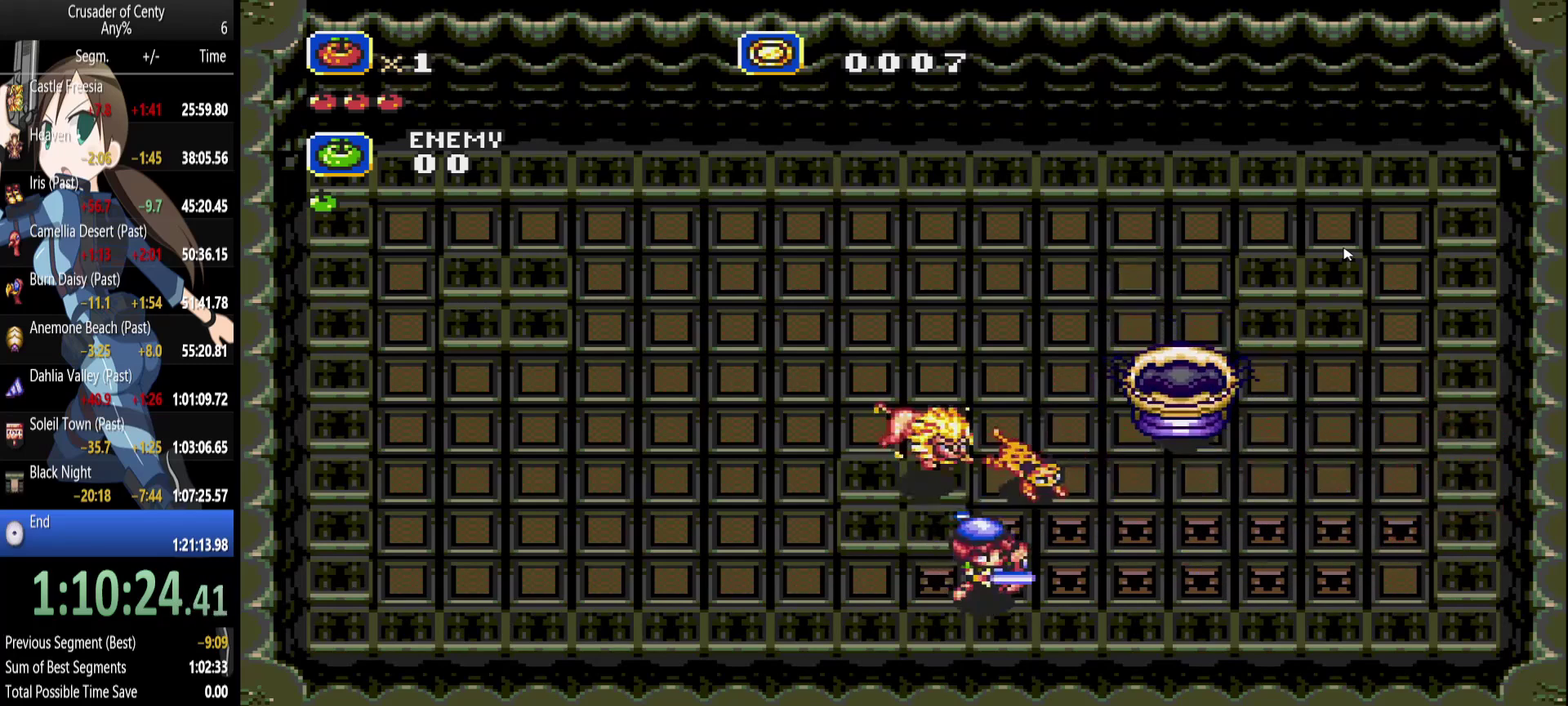
{"buttons": ["DPAD_LEFT"], "events": [[133, "DPAD_LEFT", "down"], [133, "DPAD_RIGHT", "up"], [333, "DPAD_UP", "down"], [417, "DPAD_UP", "up"]]}
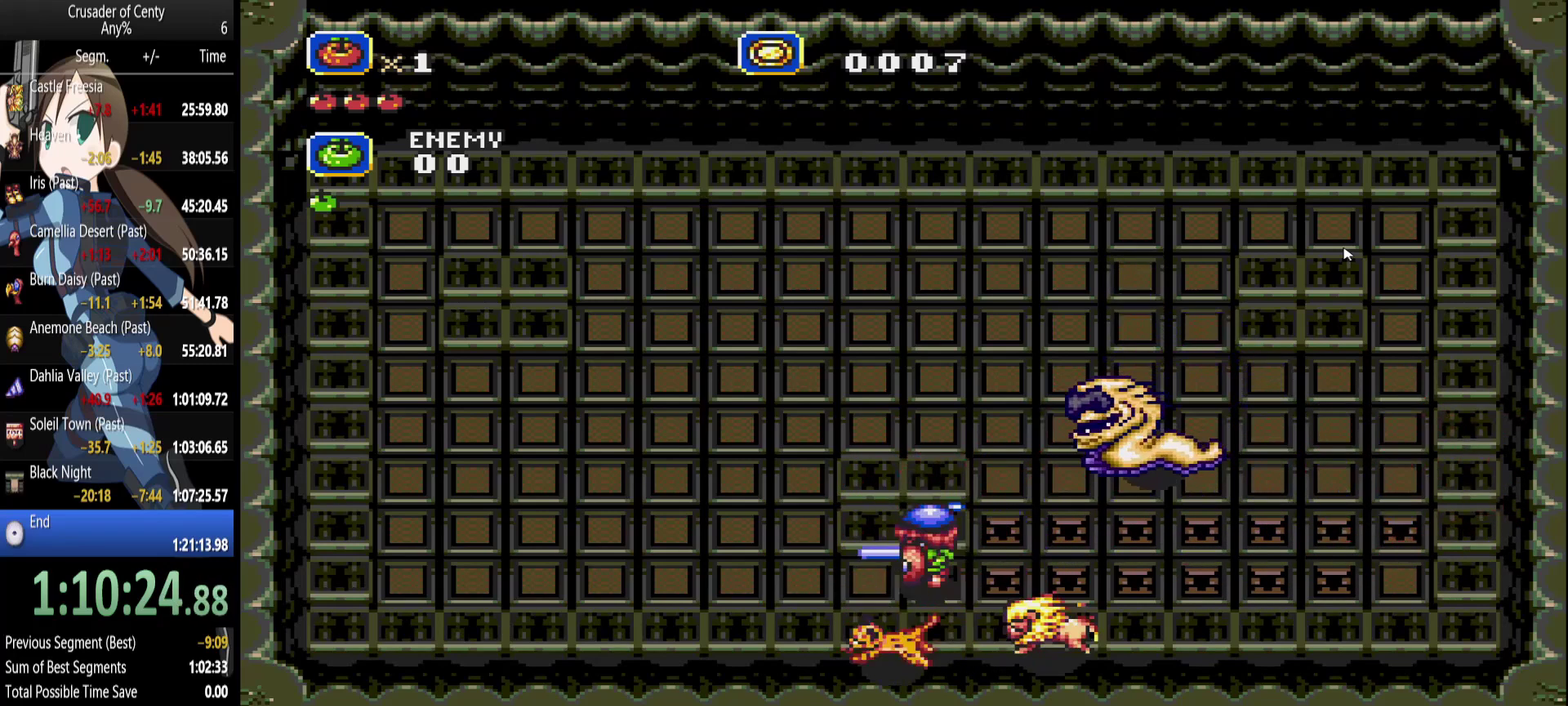
{"buttons": [], "events": [[67, "DPAD_LEFT", "up"], [300, "DPAD_LEFT", "down"], [350, "DPAD_LEFT", "up"]]}
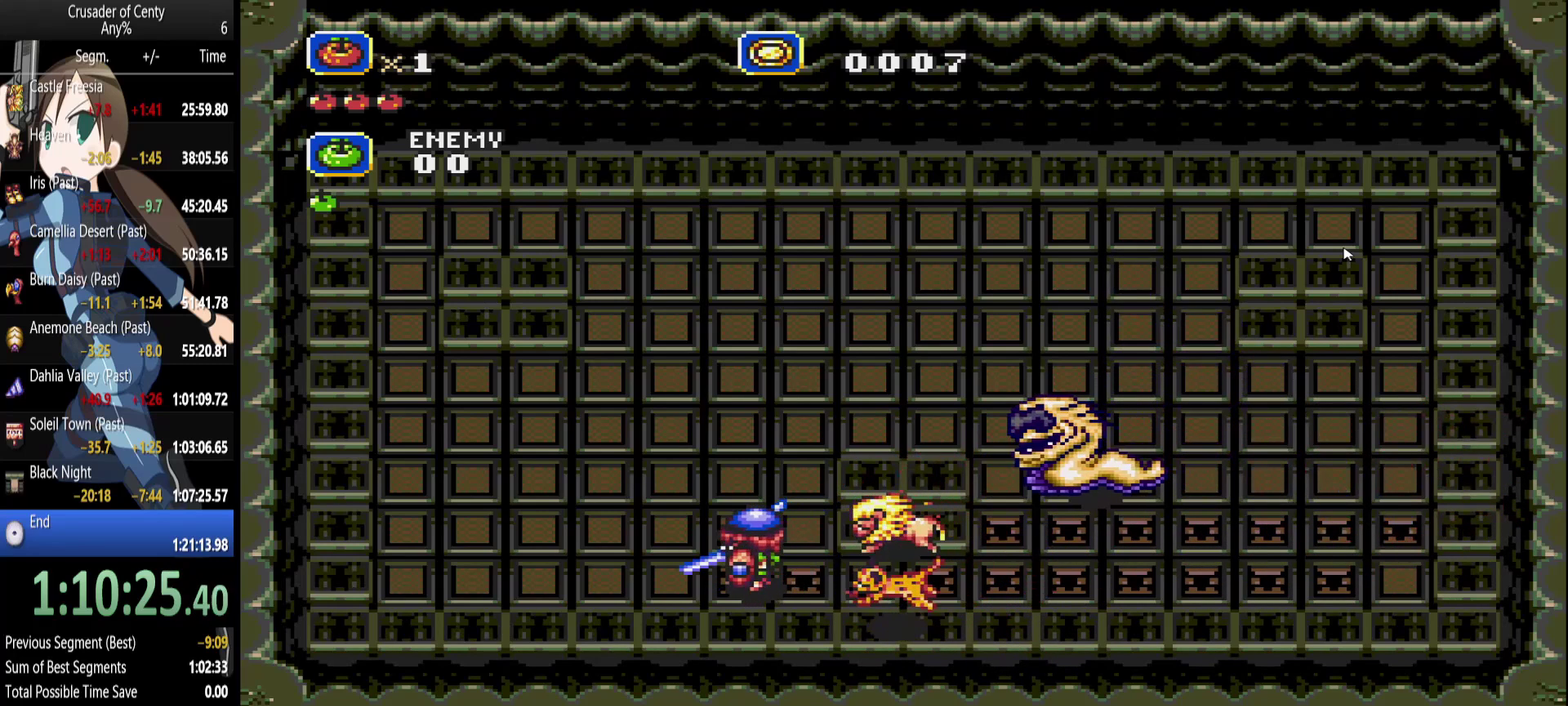
{"buttons": ["DPAD_RIGHT"], "events": [[67, "DPAD_RIGHT", "down"]]}
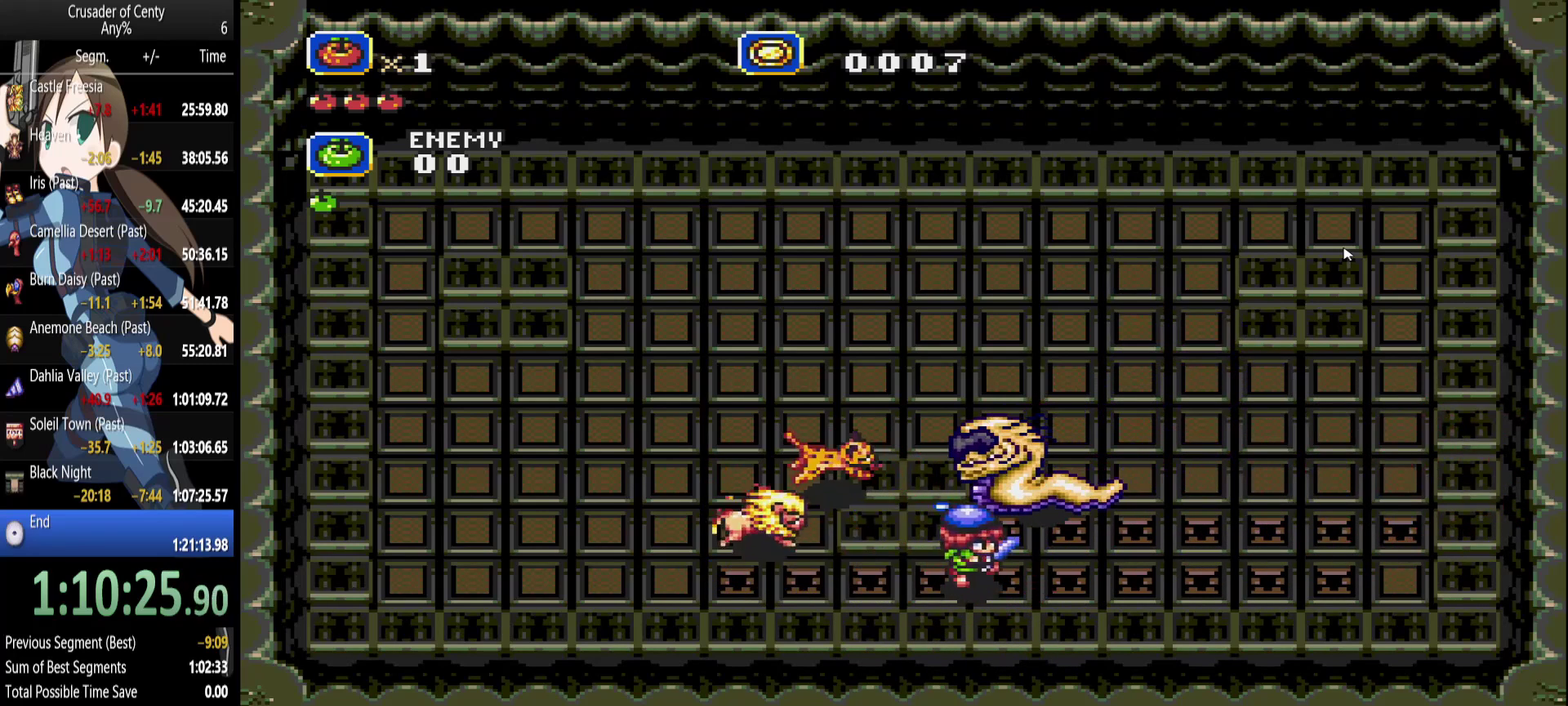
{"buttons": ["B", "DPAD_LEFT"], "events": [[383, "DPAD_RIGHT", "up"], [383, "DPAD_UP", "down"], [417, "B", "down"], [417, "DPAD_LEFT", "down"], [467, "DPAD_UP", "up"]]}
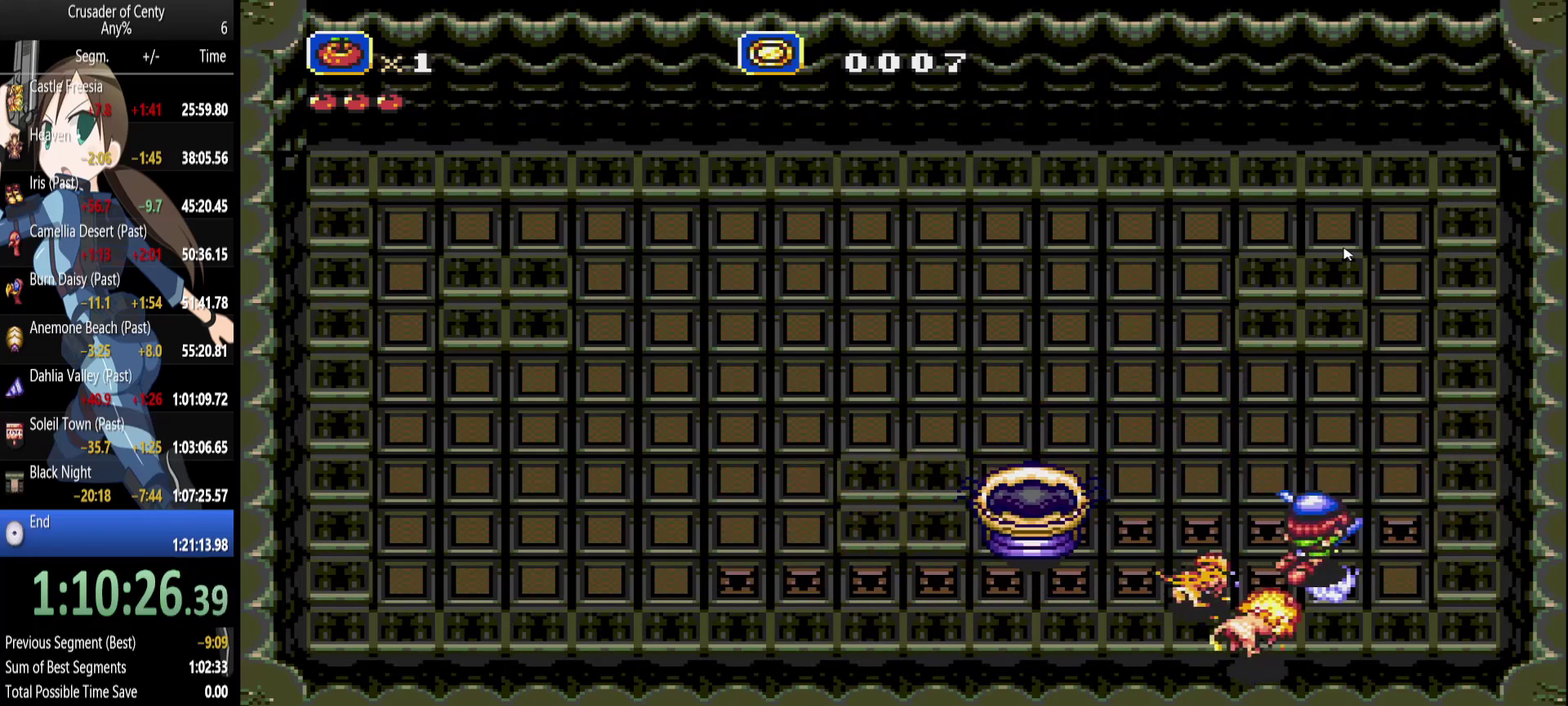
{"buttons": [], "events": [[67, "B", "up"], [100, "DPAD_LEFT", "up"]]}
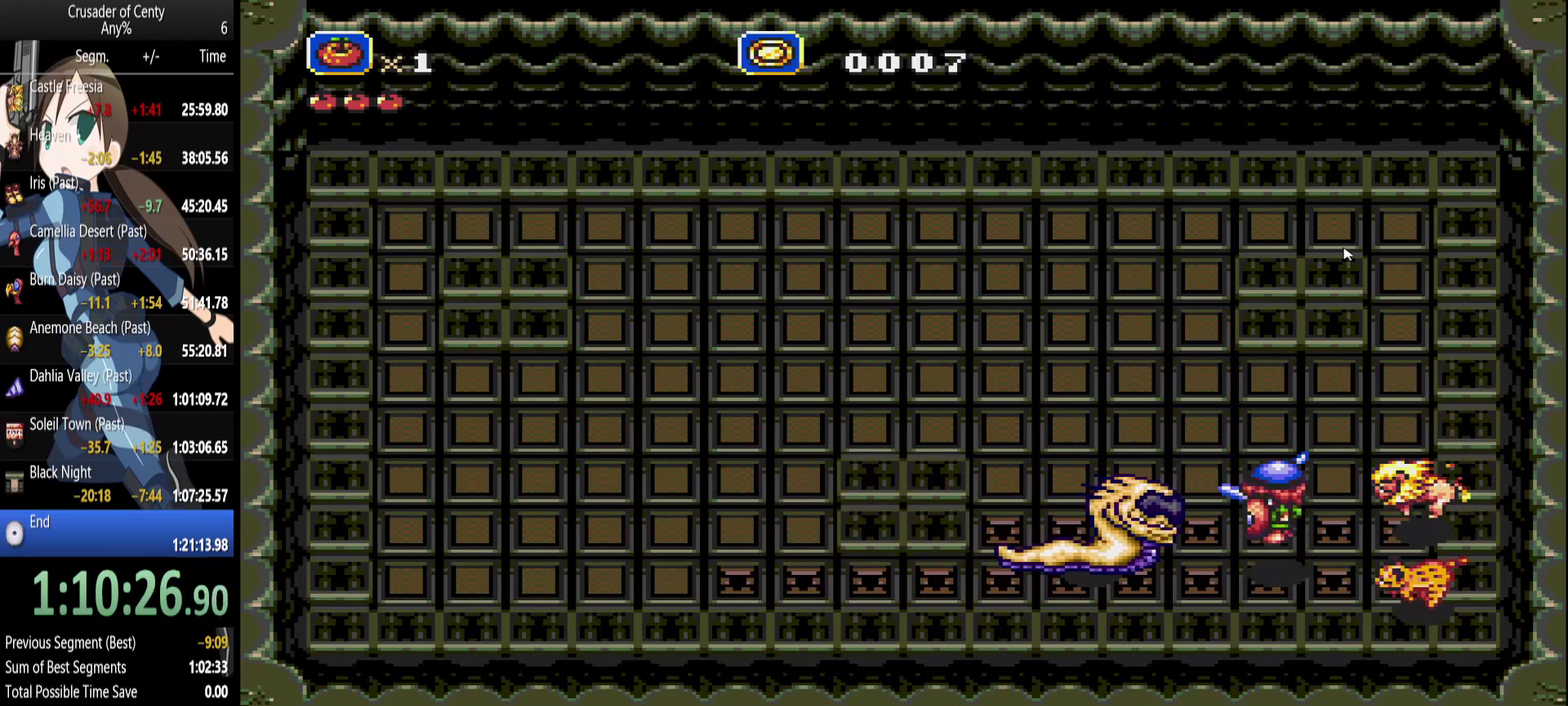
{"buttons": ["DPAD_UP", "DPAD_LEFT"], "events": [[117, "DPAD_RIGHT", "down"], [267, "DPAD_UP", "down"], [400, "DPAD_RIGHT", "up"], [500, "DPAD_LEFT", "down"]]}
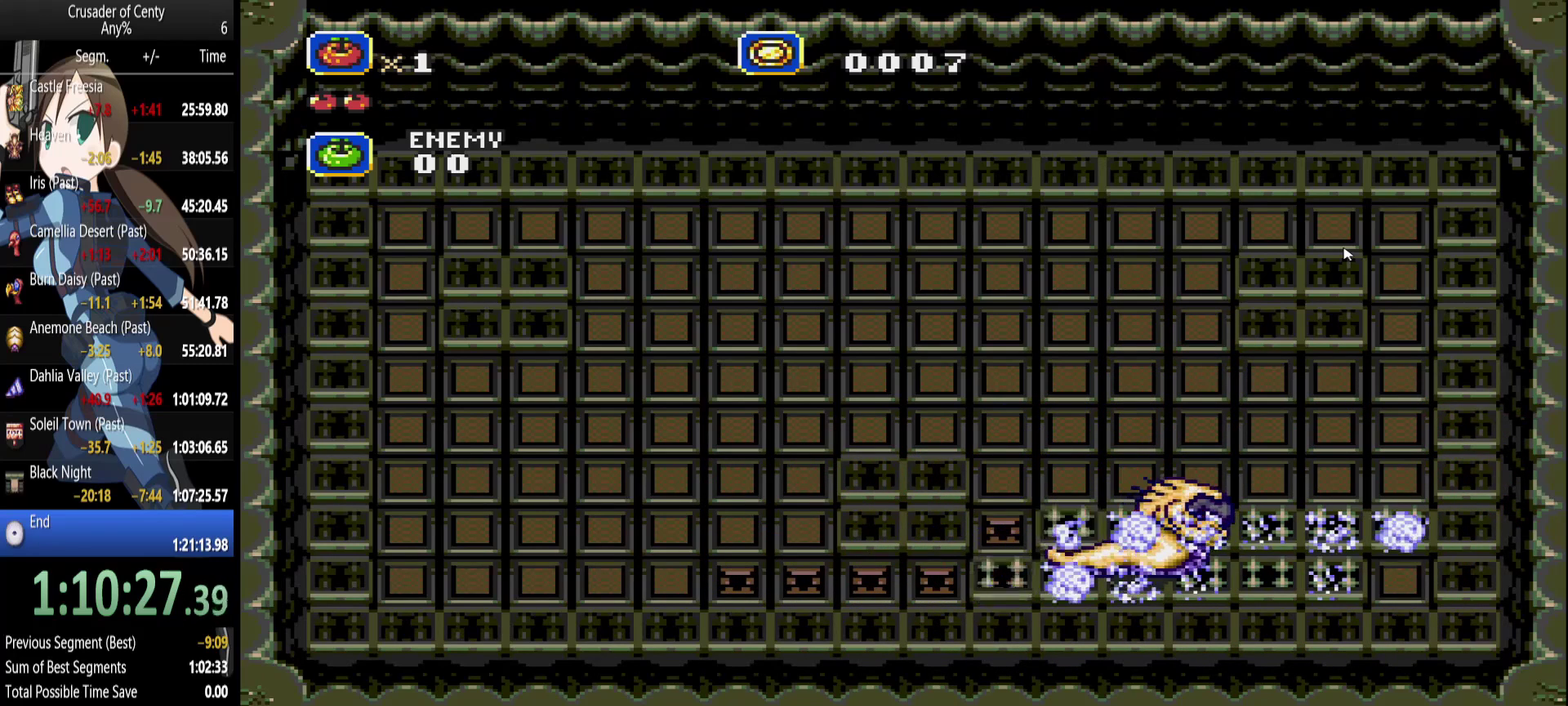
{"buttons": ["DPAD_UP"], "events": [[233, "DPAD_UP", "up"], [417, "DPAD_LEFT", "up"], [417, "DPAD_UP", "down"]]}
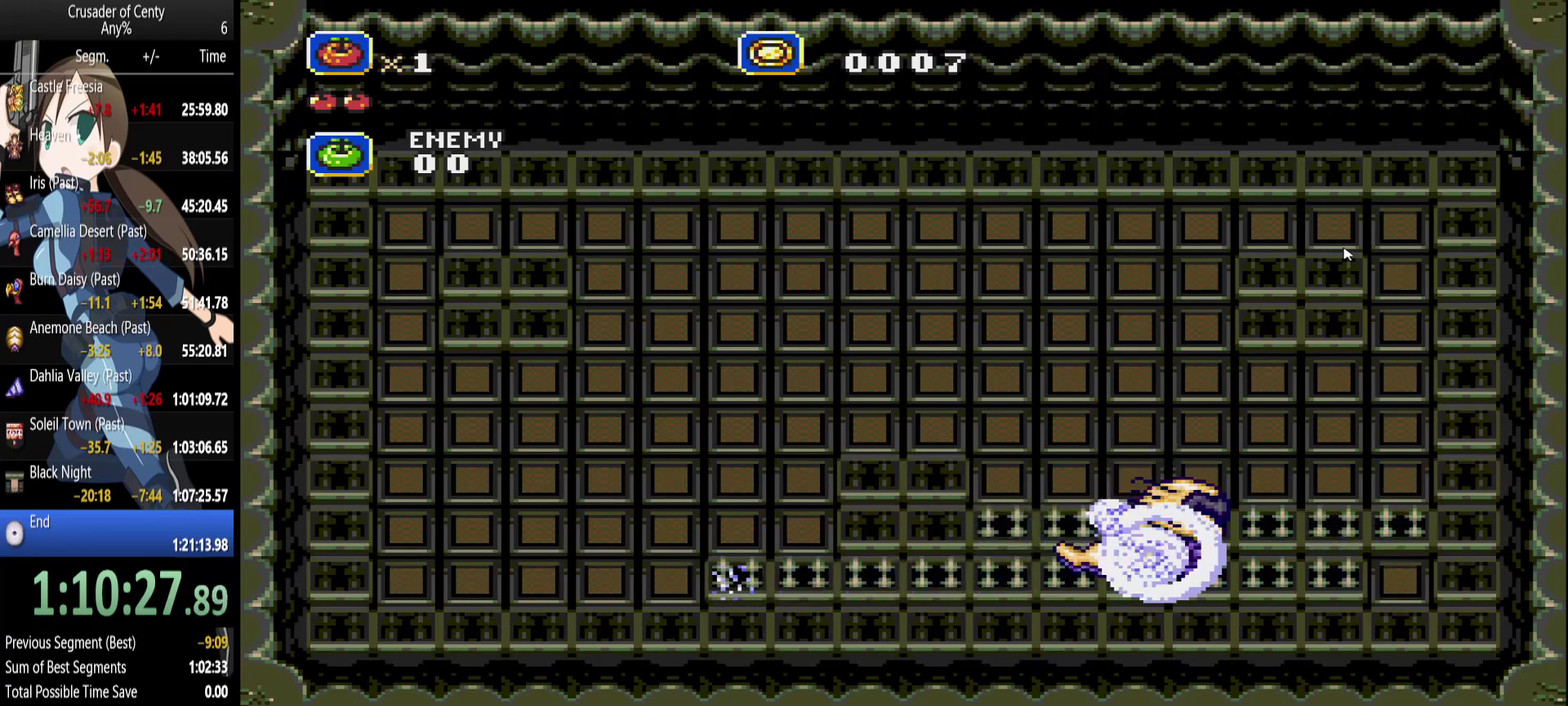
{"buttons": [], "events": [[150, "DPAD_UP", "up"], [250, "DPAD_RIGHT", "down"], [383, "DPAD_RIGHT", "up"]]}
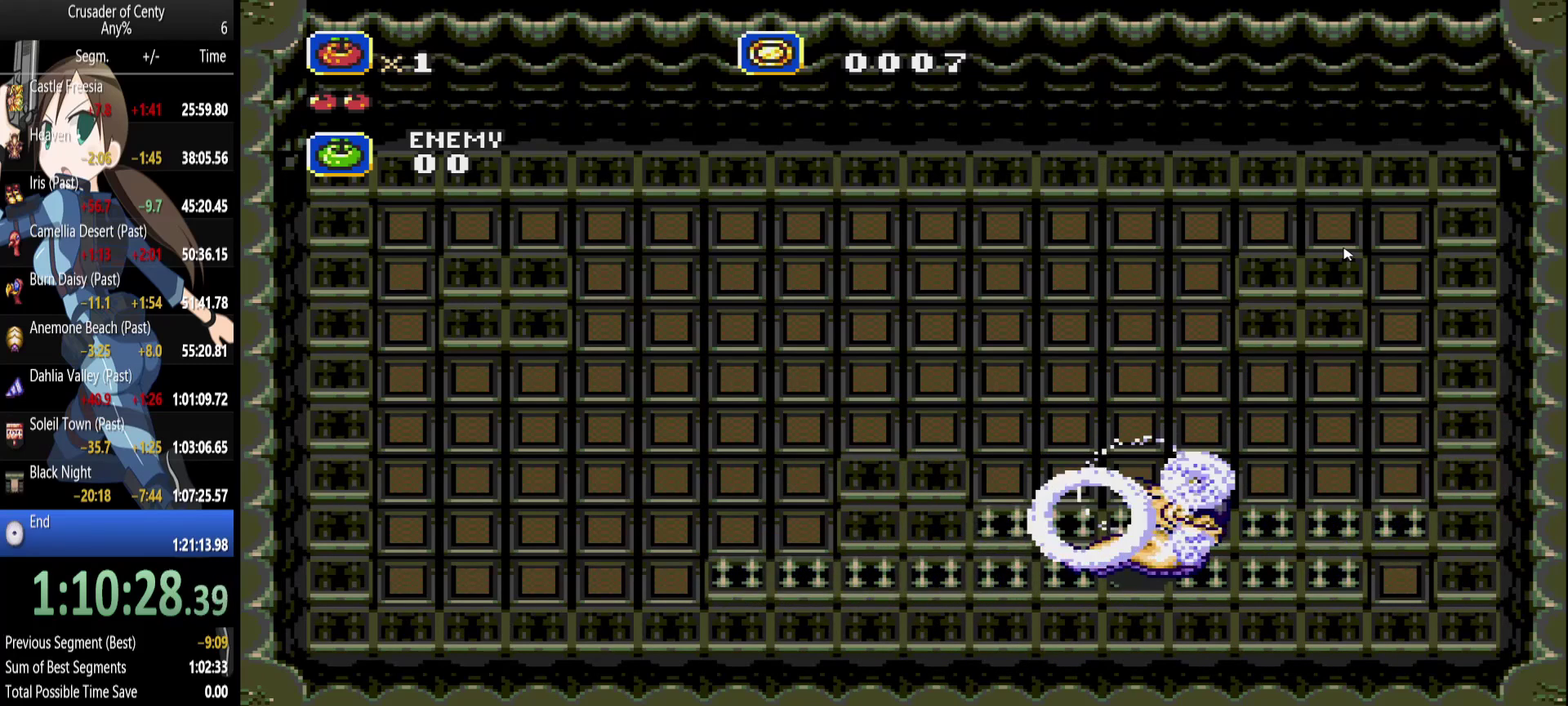
{"buttons": [], "events": []}
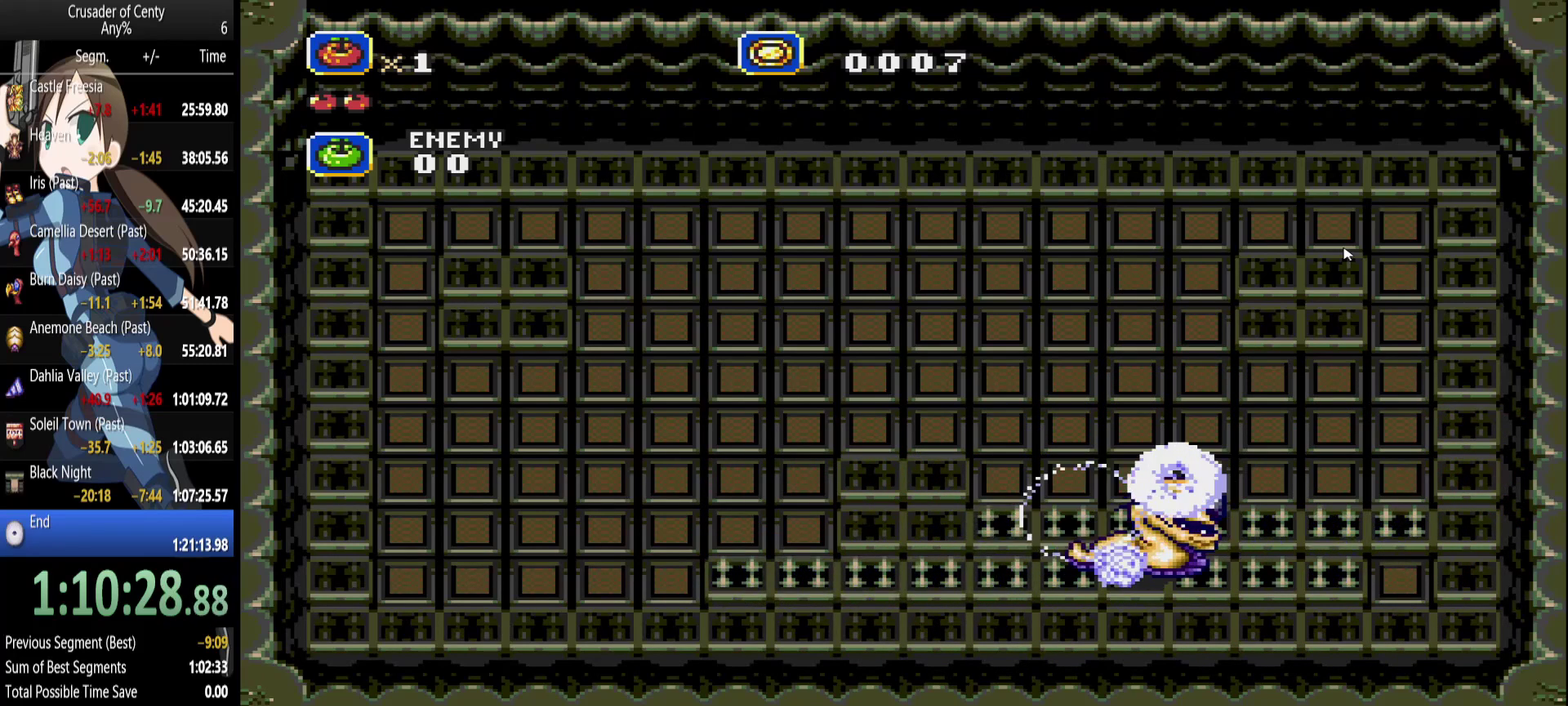
{"buttons": [], "events": []}
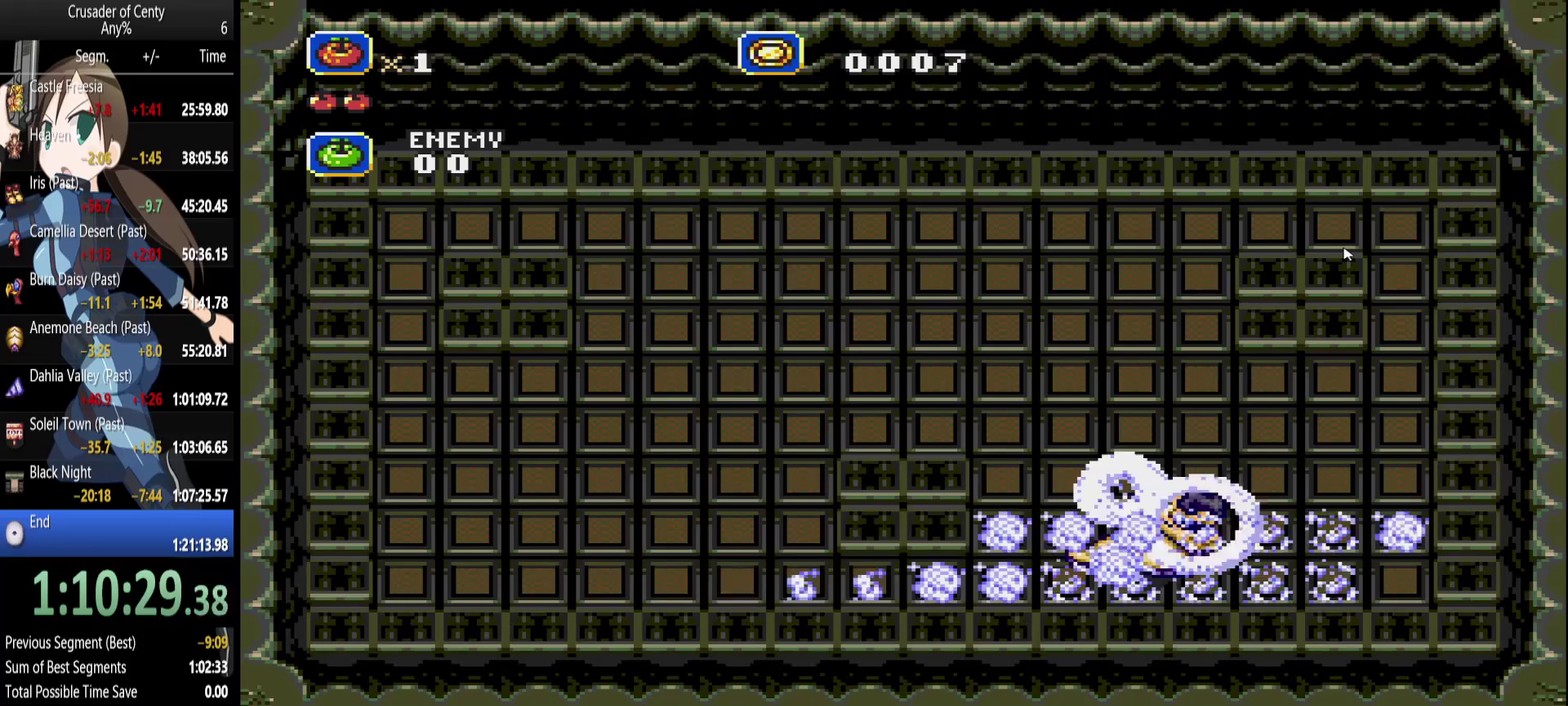
{"buttons": [], "events": []}
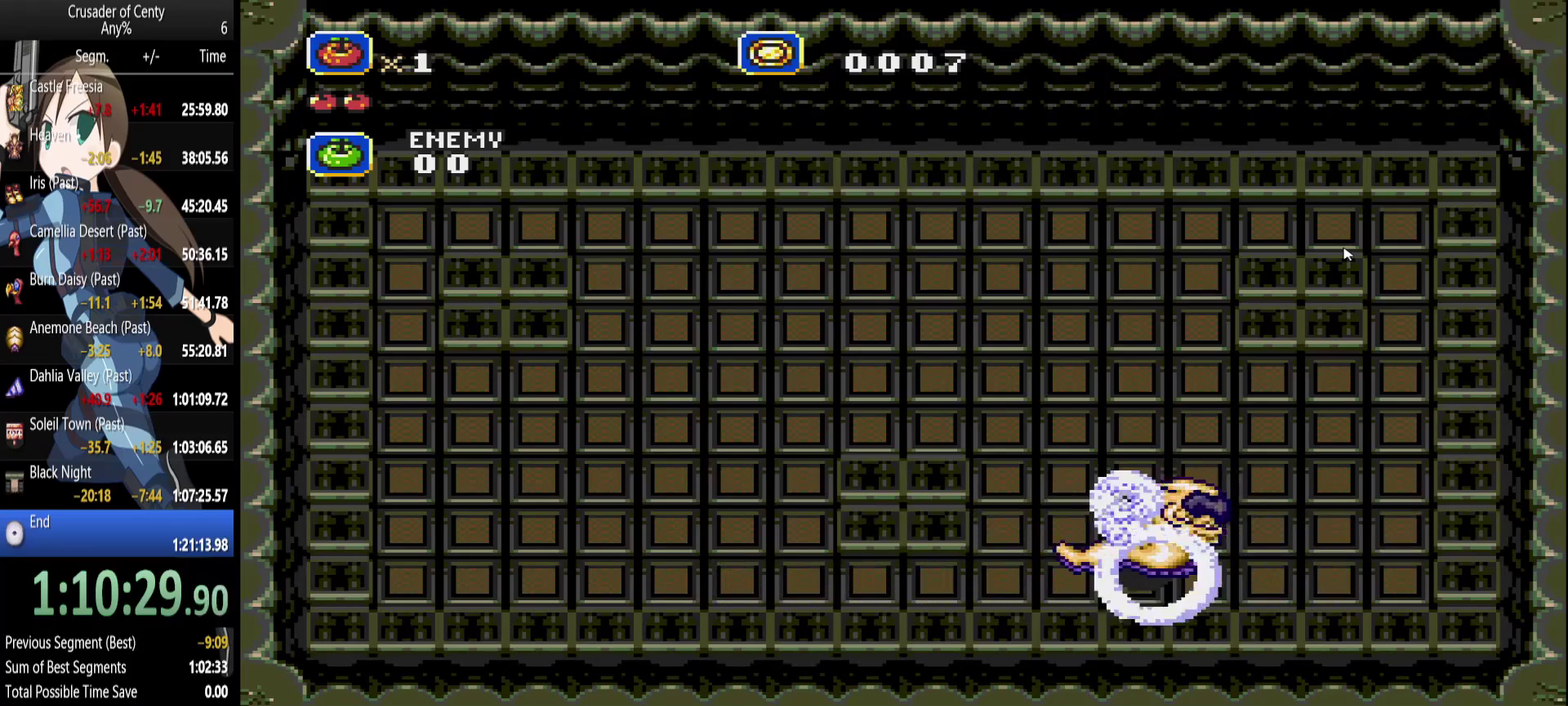
{"buttons": [], "events": []}
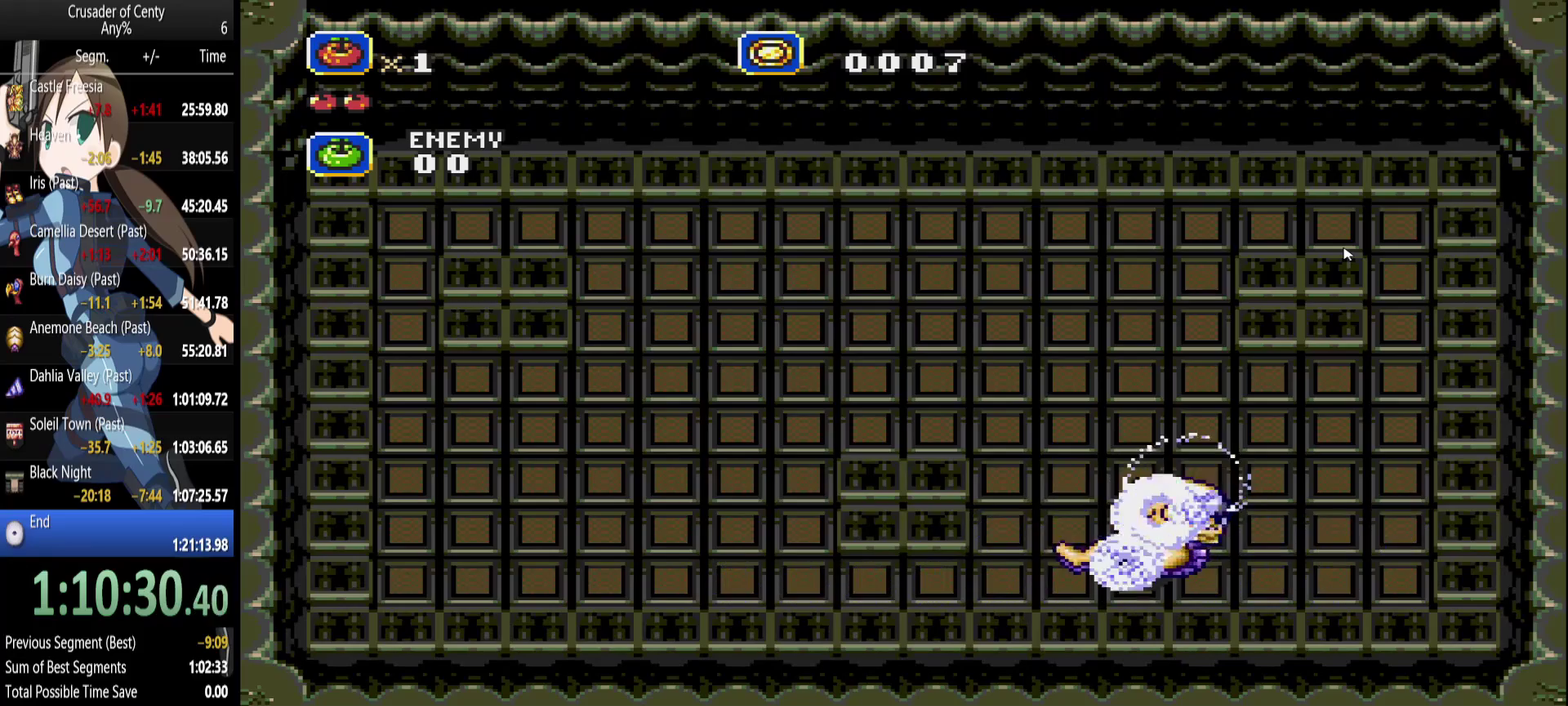
{"buttons": [], "events": []}
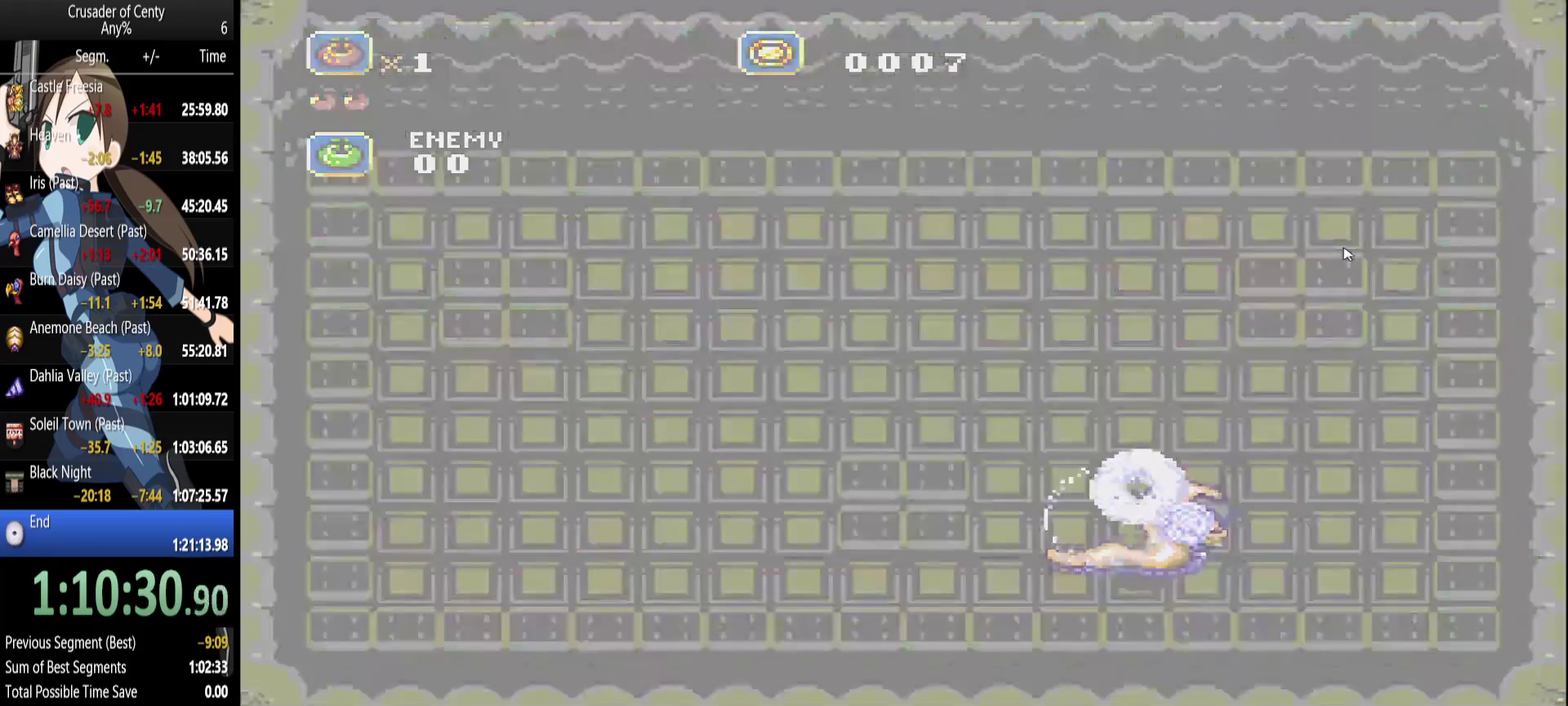
{"buttons": [], "events": []}
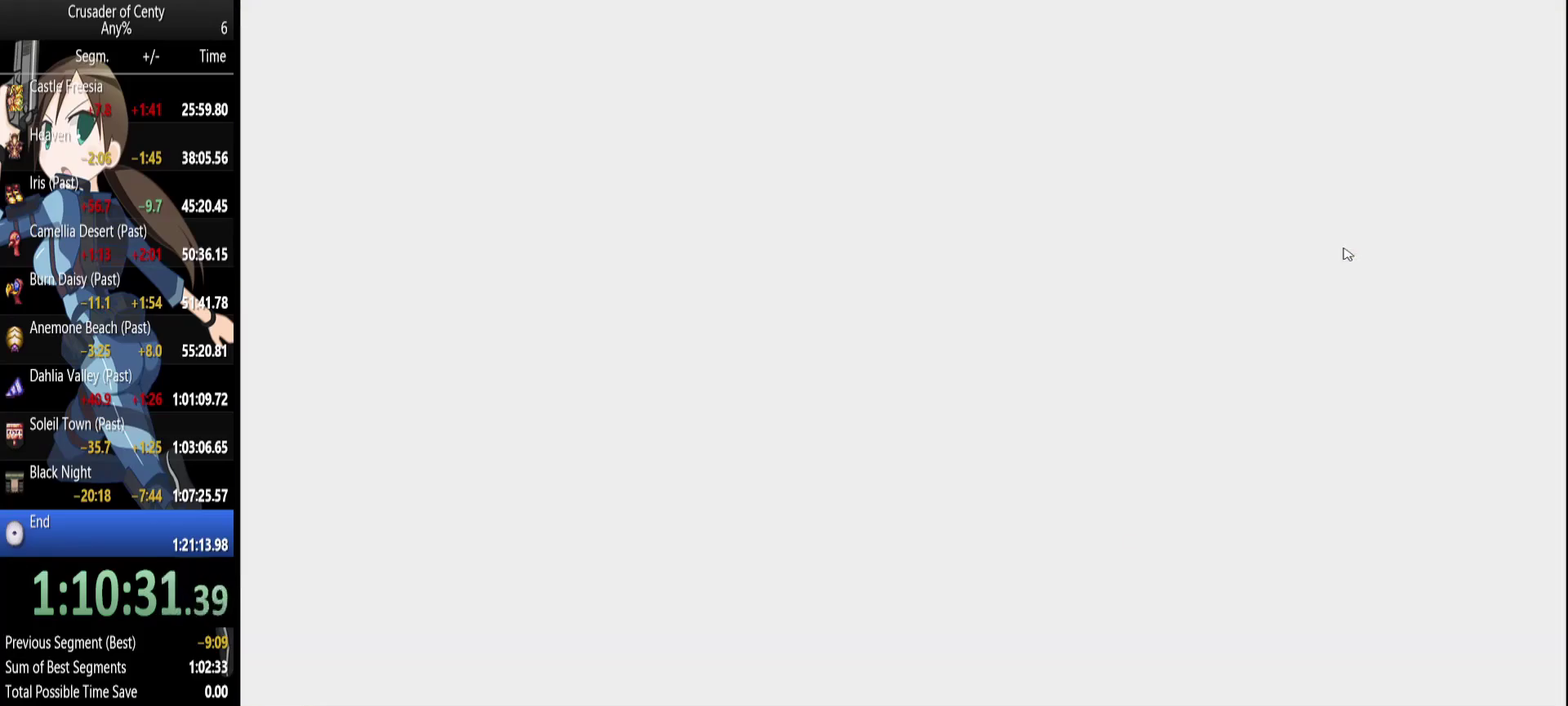
{"buttons": [], "events": [[217, "A", "down"], [267, "A", "up"], [350, "A", "down"], [450, "A", "up"]]}
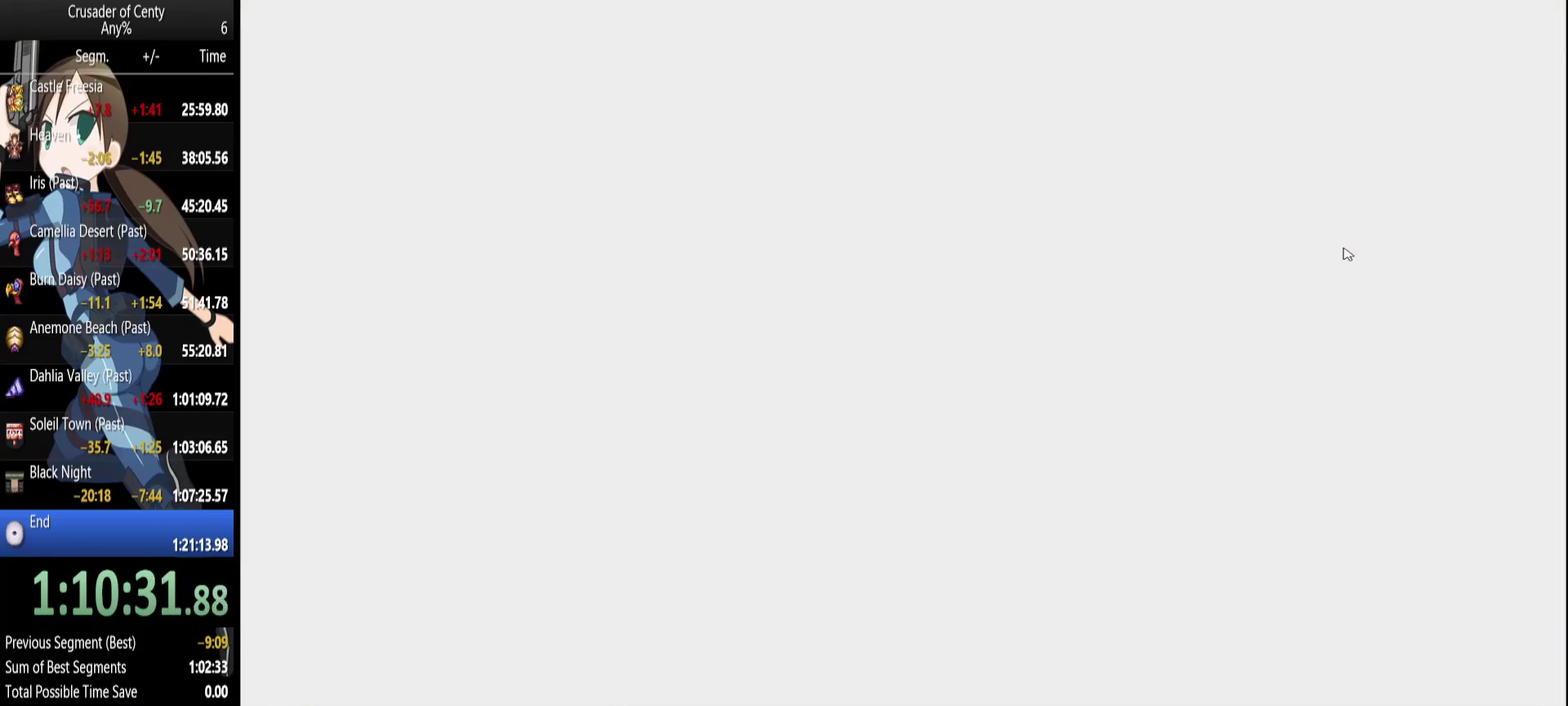
{"buttons": [], "events": [[183, "A", "down"], [233, "A", "up"]]}
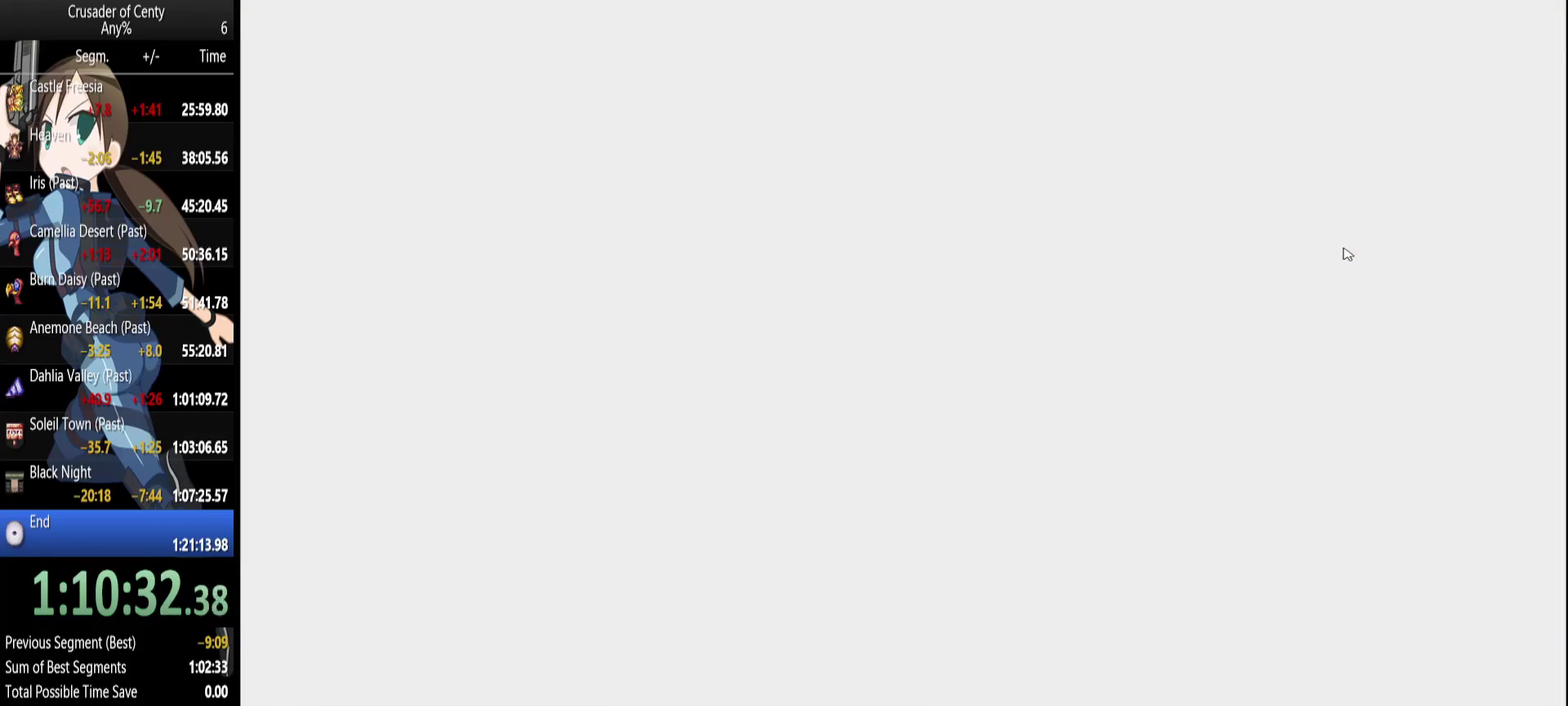
{"buttons": [], "events": [[17, "A", "down"], [100, "A", "up"], [150, "A", "down"], [250, "A", "up"], [350, "A", "down"], [433, "A", "up"]]}